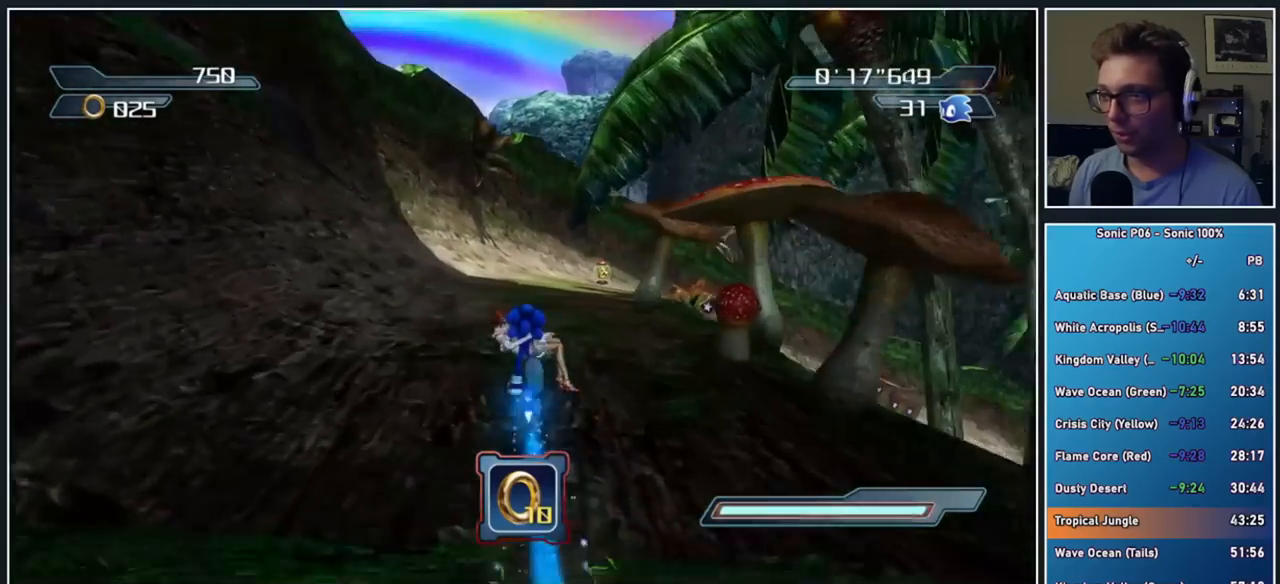
Gameplay with a controller (Xbox layout); each line is a JSON object with the inputs held at the frame after it. "events" lists button and stick changes between this image and that frame as [ms after this image, input, new state], when the widget could be followed in between.
{"buttons": [], "left_stick": "up", "right_stick": "down-left", "events": [[417, "right_stick", "down-left"]]}
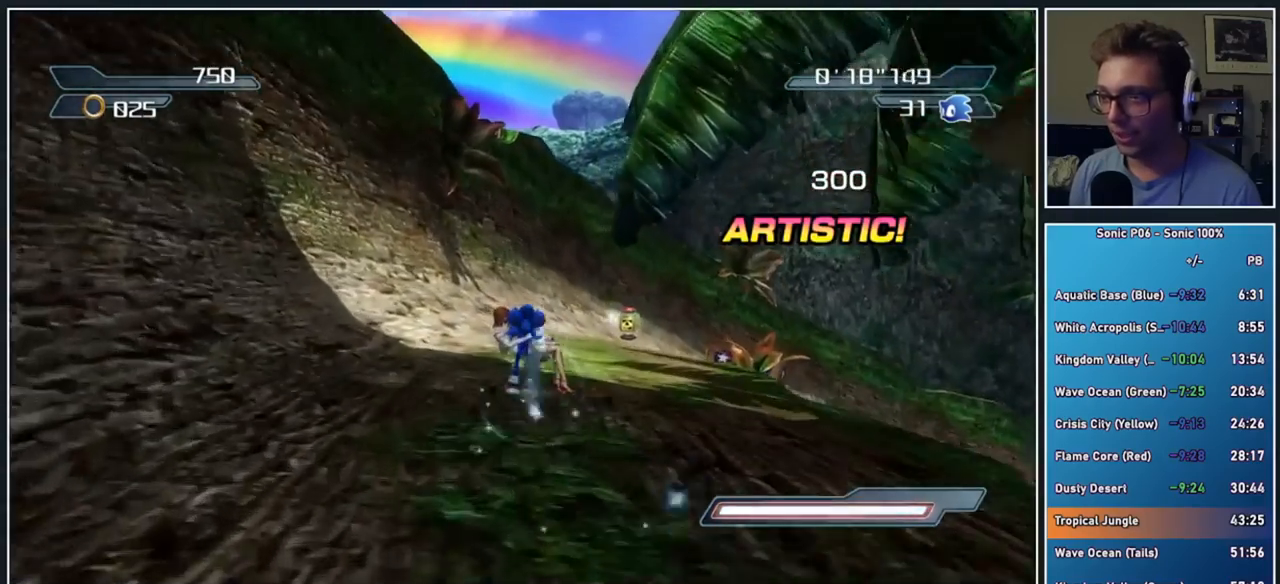
{"buttons": ["B", "R2"], "left_stick": "up", "right_stick": "center", "events": [[83, "right_stick", "center"], [367, "R2", "down"], [467, "B", "down"]]}
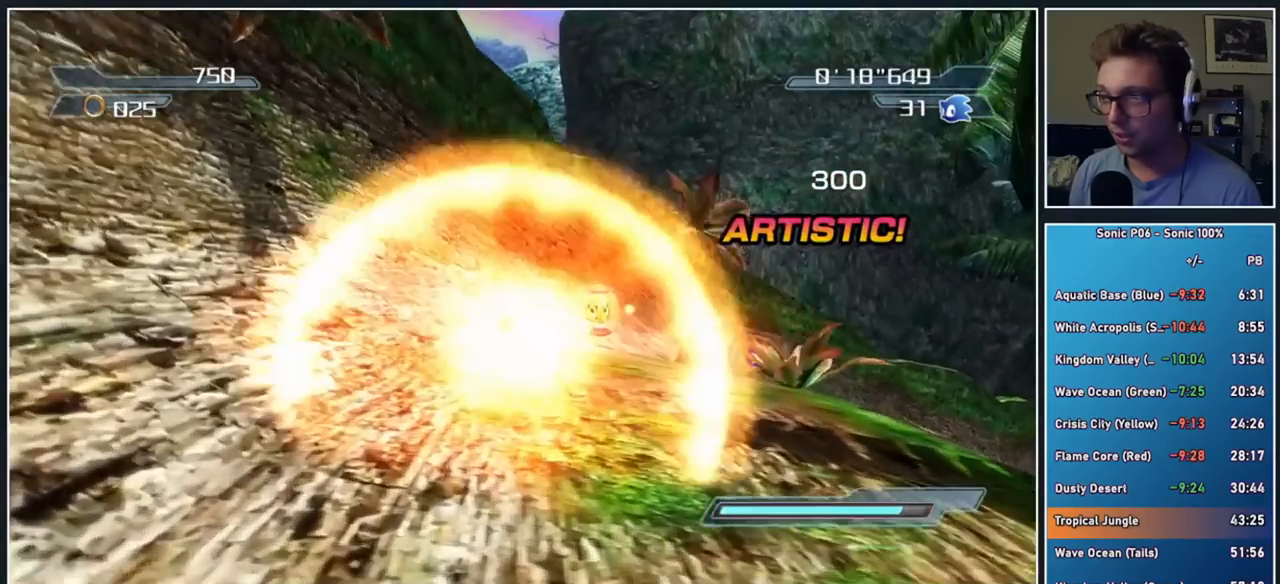
{"buttons": ["B", "R2"], "left_stick": "up", "right_stick": "center", "events": [[167, "left_stick", "up-right"], [300, "left_stick", "up"]]}
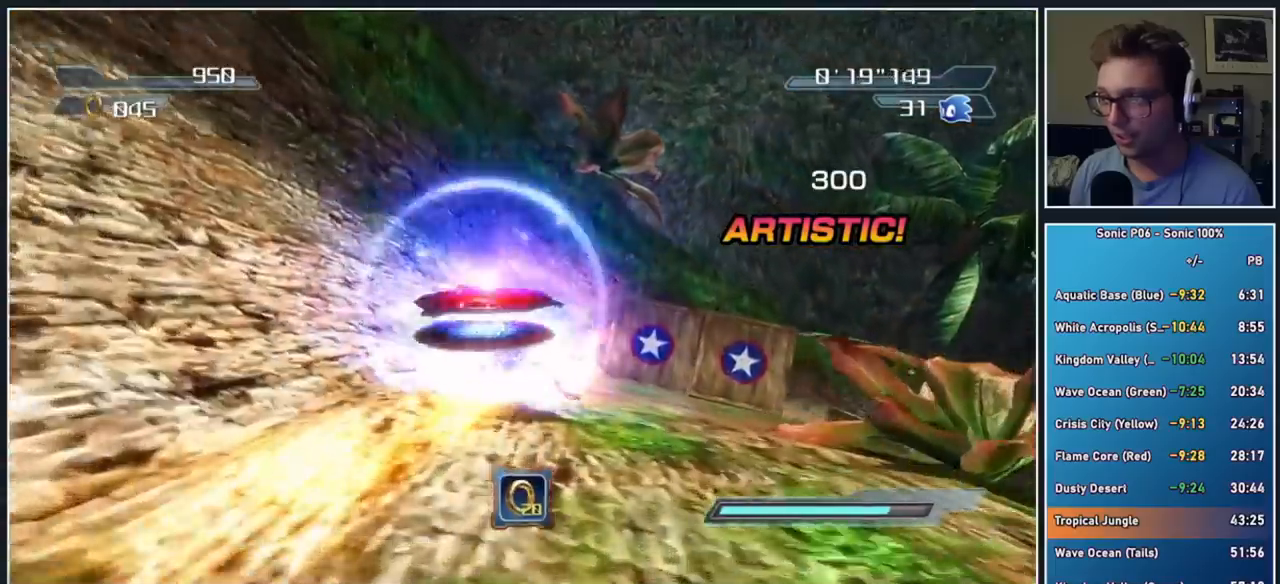
{"buttons": ["B", "R2"], "left_stick": "up", "right_stick": "center", "events": [[283, "left_stick", "up-right"], [483, "left_stick", "up"]]}